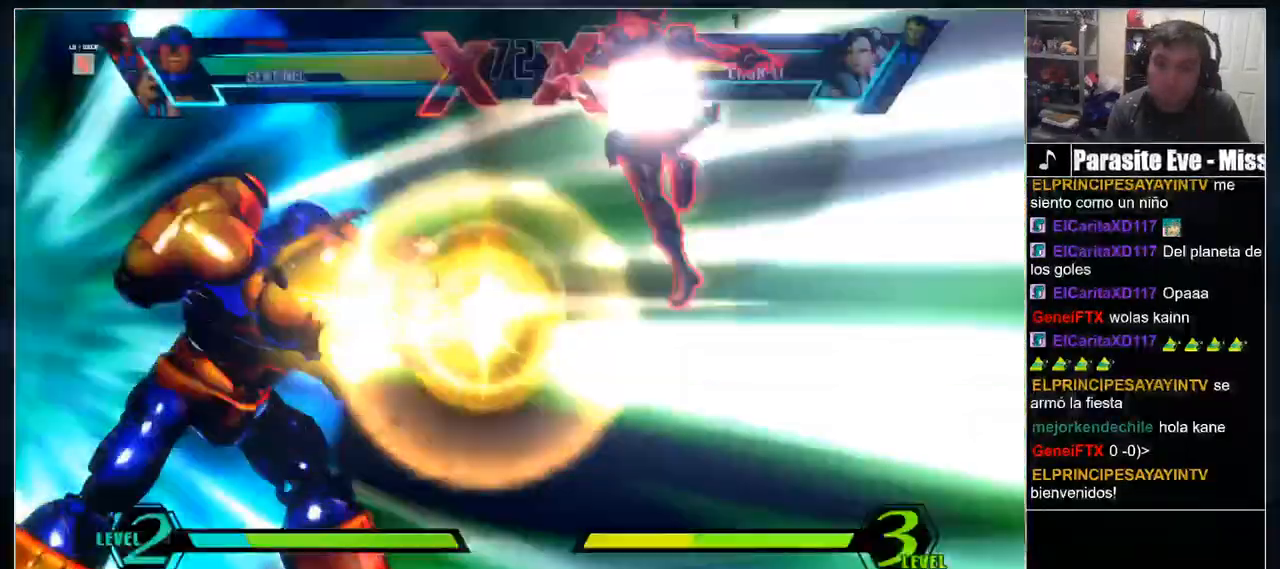
Gameplay with a controller (arcade stick); each line is a JSON object with the inputs held at the frame after it (dt_ms = milliseconds from this image to that frame). "events" lists button and stick changes between this image and that frame as [ms after this image, input, new state], when the widget could be followed in between. Not read: CIRCLE CROSS DPAD_DOWN DPAD_RIGHT L3 R2 R3 SELECT other_buttons.
{"dt_ms": 500, "buttons": [], "events": [[50, "L1", "down"], [100, "L1", "up"], [183, "L1", "down"], [233, "L1", "up"], [300, "L1", "down"], [367, "L1", "up"], [433, "L1", "down"], [500, "L1", "up"]]}
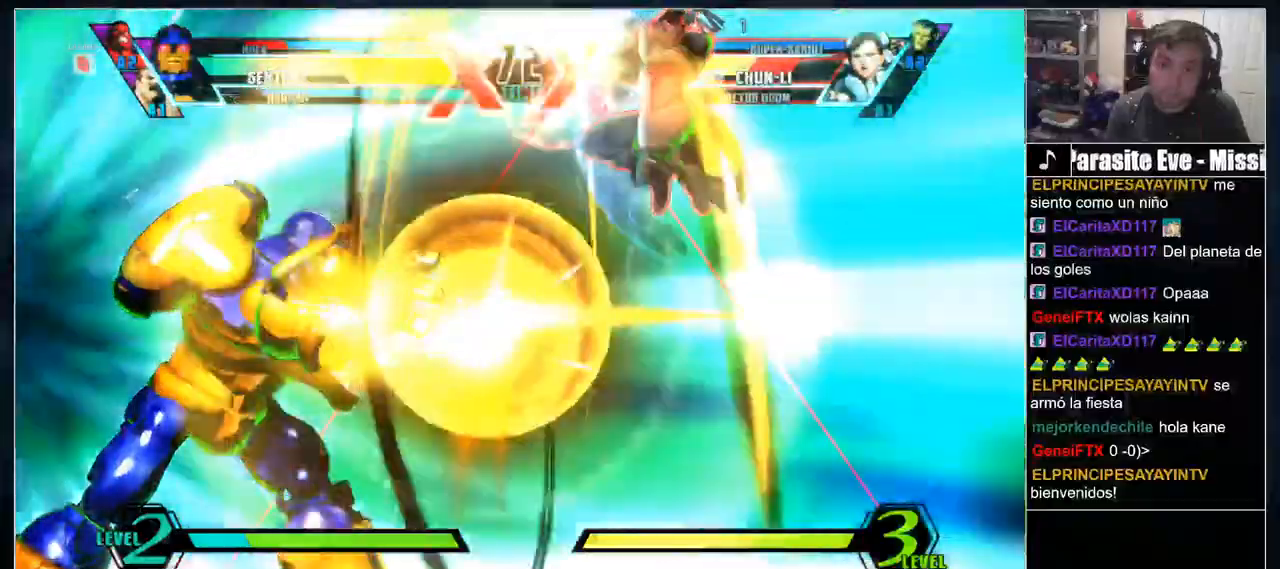
{"dt_ms": 1000, "buttons": []}
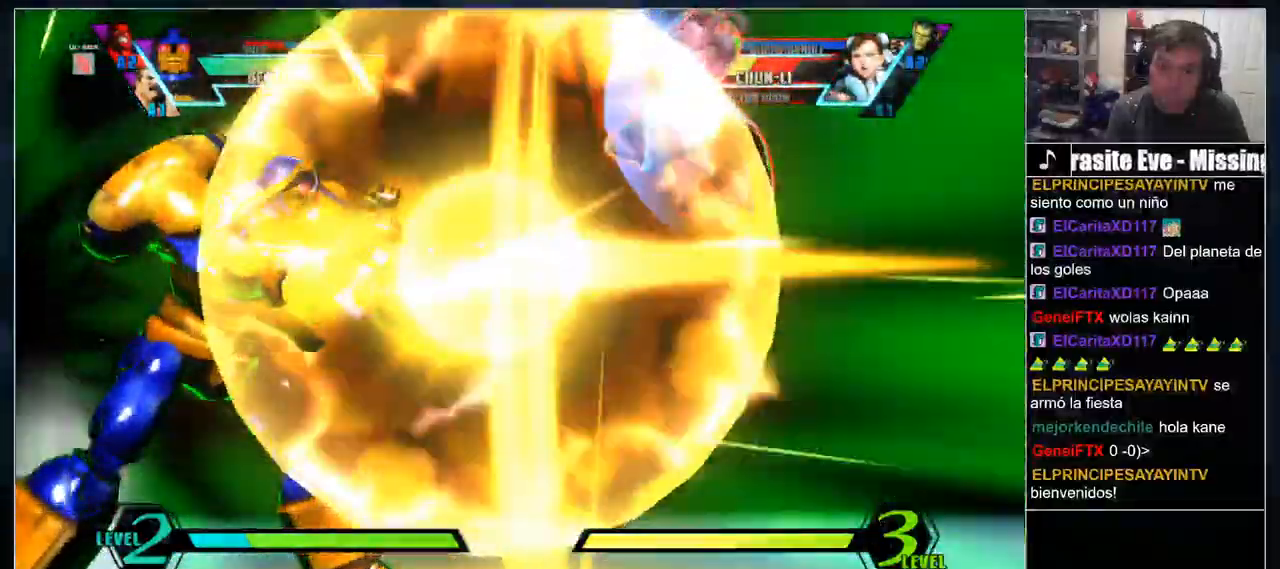
{"dt_ms": 1000, "buttons": [], "events": []}
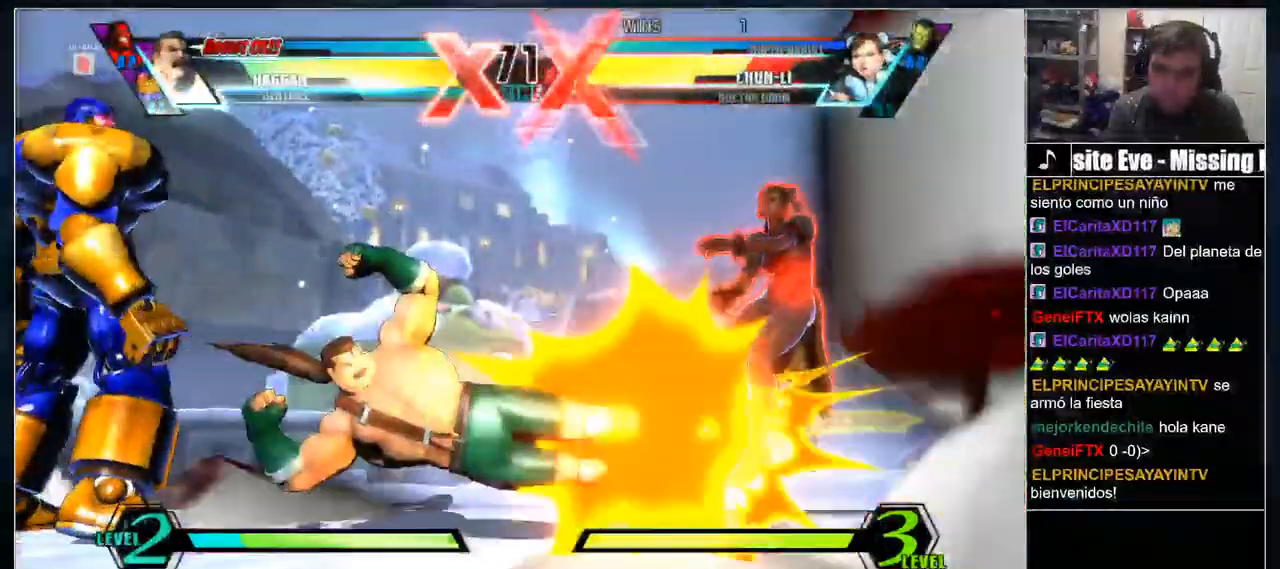
{"dt_ms": 500, "buttons": [], "events": []}
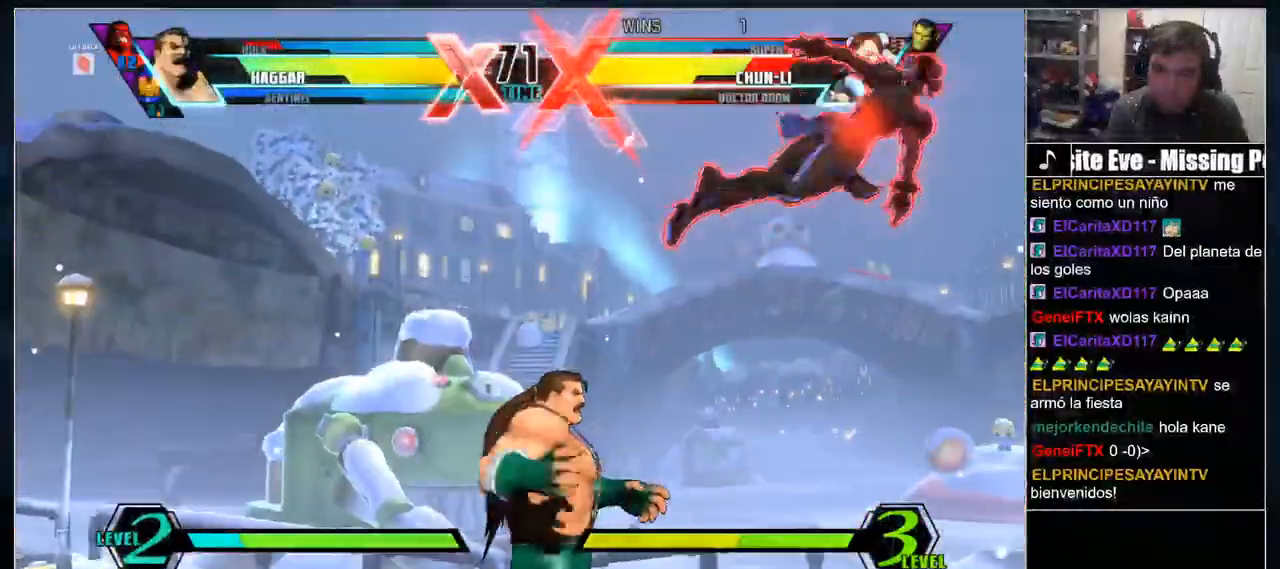
{"dt_ms": 500, "buttons": []}
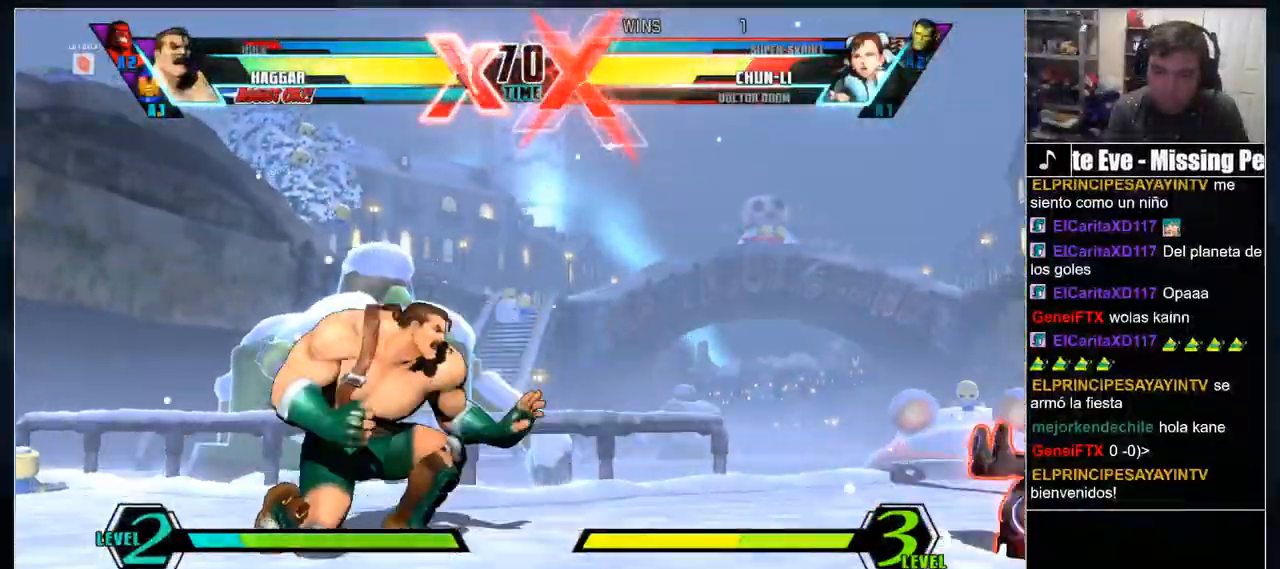
{"dt_ms": 500, "buttons": []}
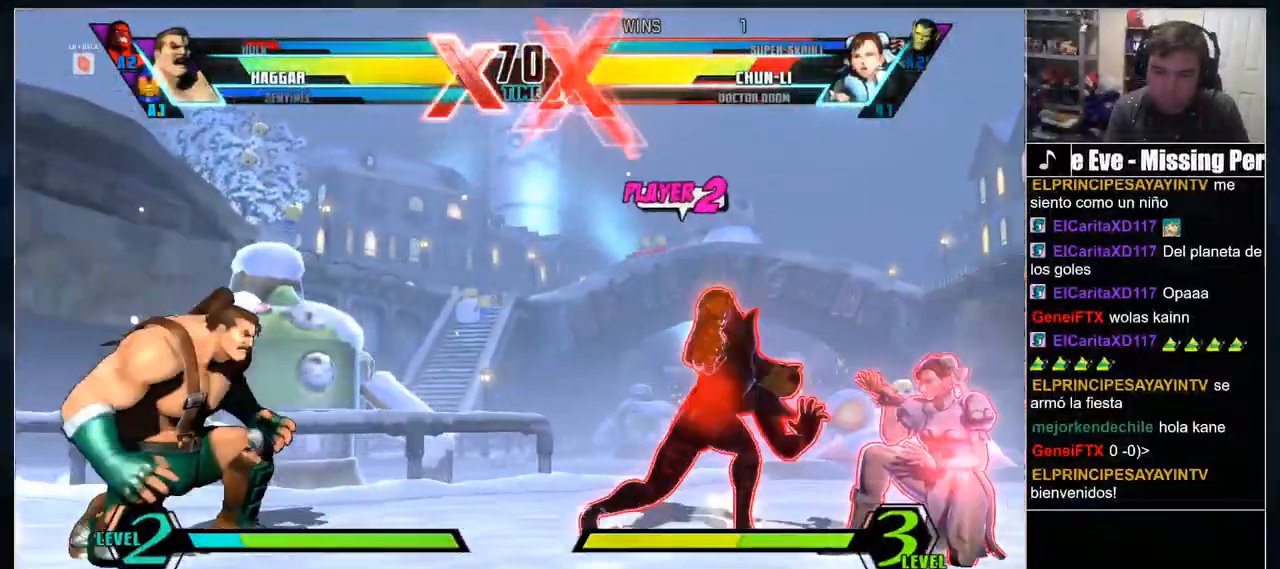
{"dt_ms": 500, "buttons": [], "events": [[183, "SQUARE", "down"], [250, "SQUARE", "up"]]}
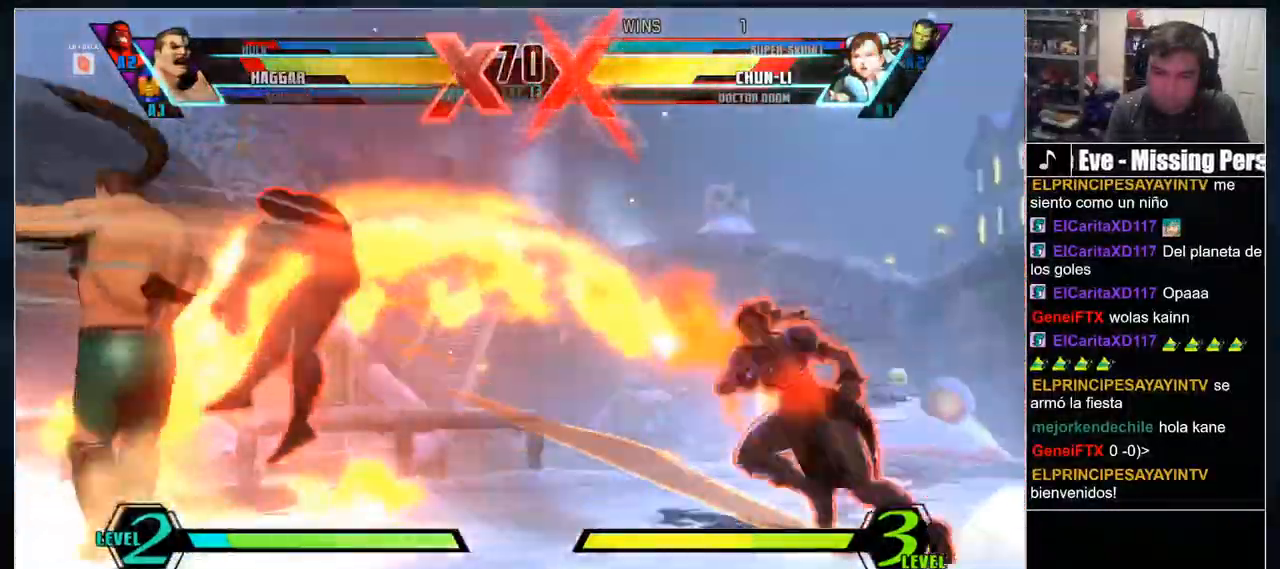
{"dt_ms": 500, "buttons": [], "events": []}
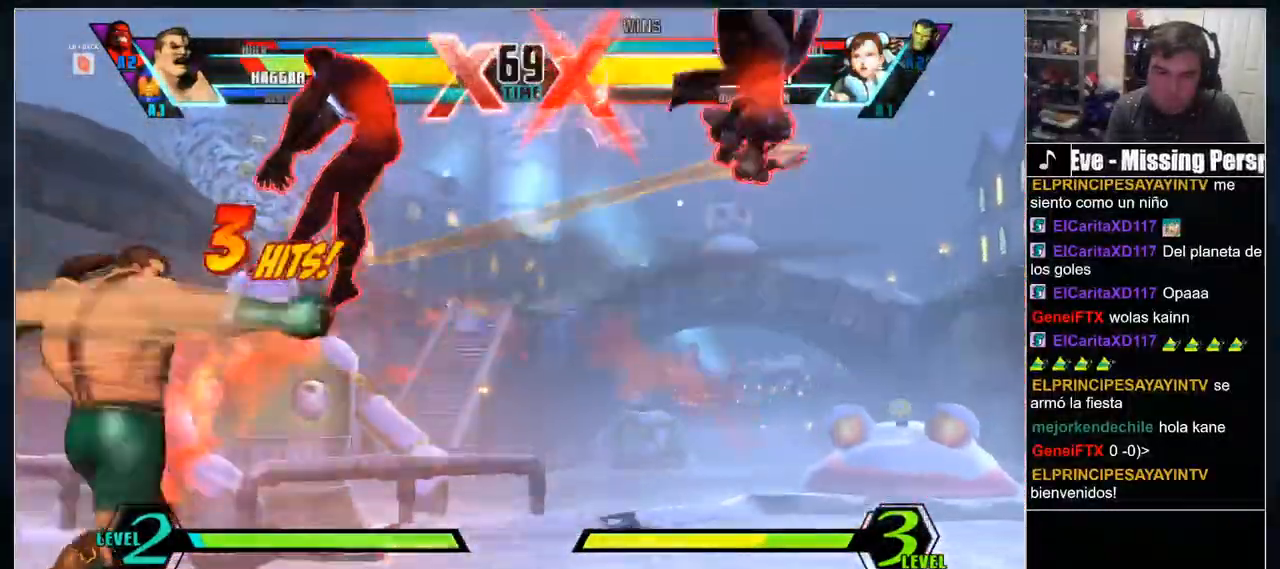
{"dt_ms": 500, "buttons": ["L1"]}
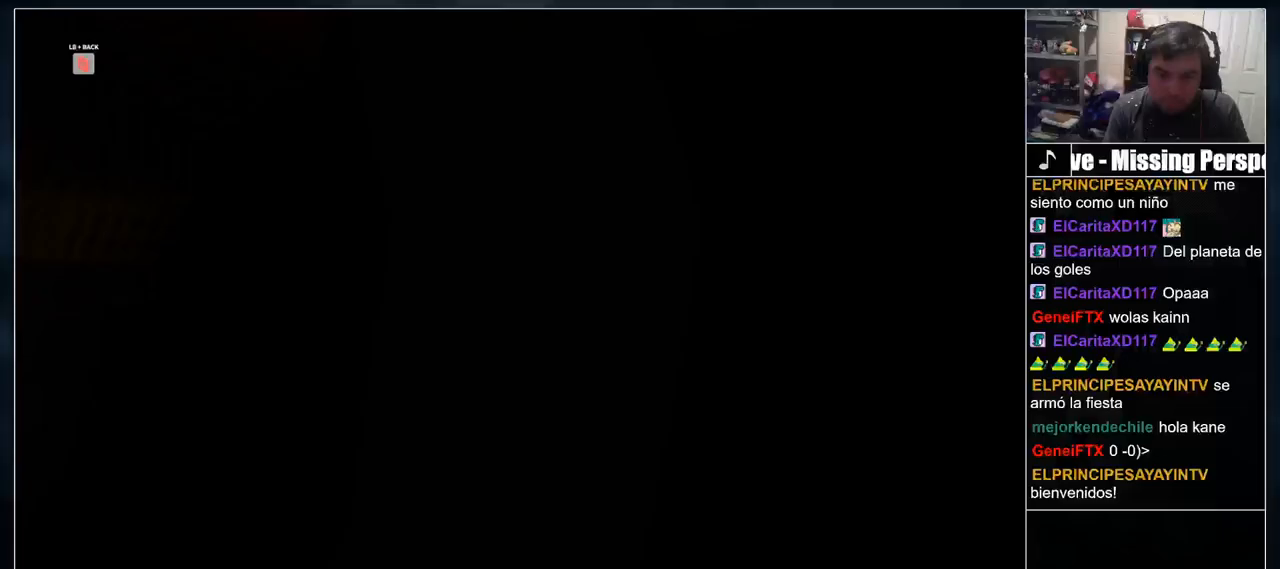
{"dt_ms": 500, "buttons": ["L1"], "events": [[17, "L1", "up"], [83, "L1", "down"], [133, "L1", "up"], [200, "L1", "down"], [267, "L1", "up"], [333, "L1", "down"], [400, "L1", "up"], [467, "L1", "down"]]}